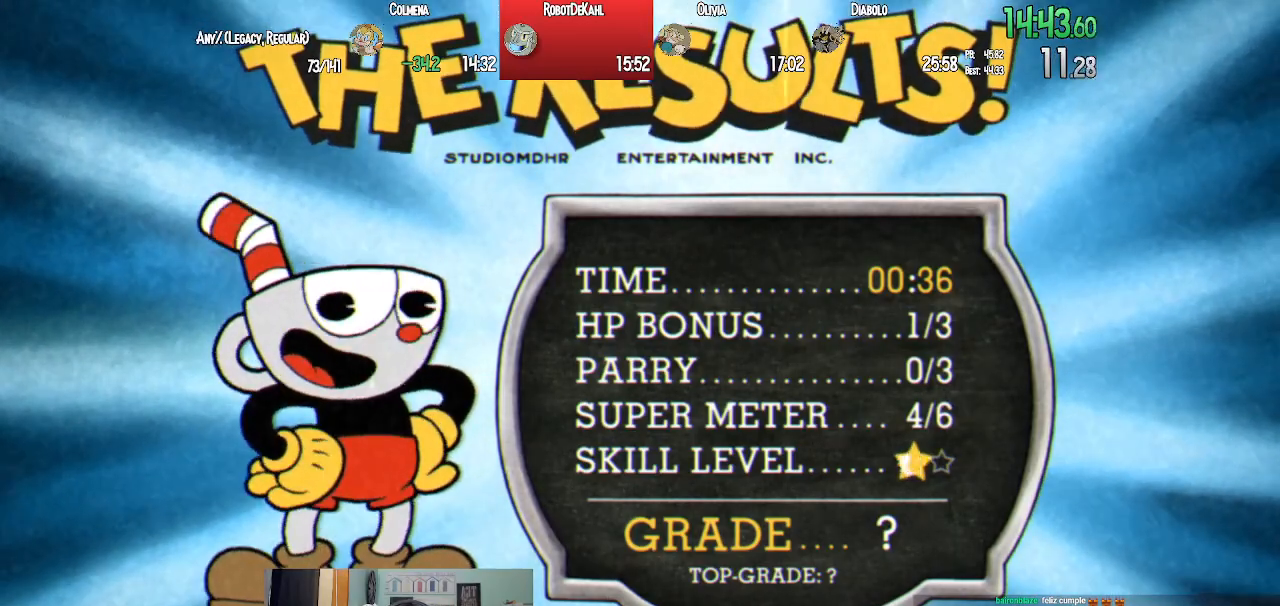
Gameplay with a controller (PlayStation layout); each line is a JSON object with the inputs held at the frame after it. "events" lists button and stick changes between this image and that frame as [ms after this image, input, new state], when the widget could be followed in between.
{"buttons": ["CROSS"], "left_stick": "center", "right_stick": "center", "events": [[17, "CROSS", "down"], [67, "CROSS", "up"], [167, "CROSS", "down"], [217, "CROSS", "up"], [300, "CROSS", "down"], [383, "CROSS", "up"], [467, "CROSS", "down"]]}
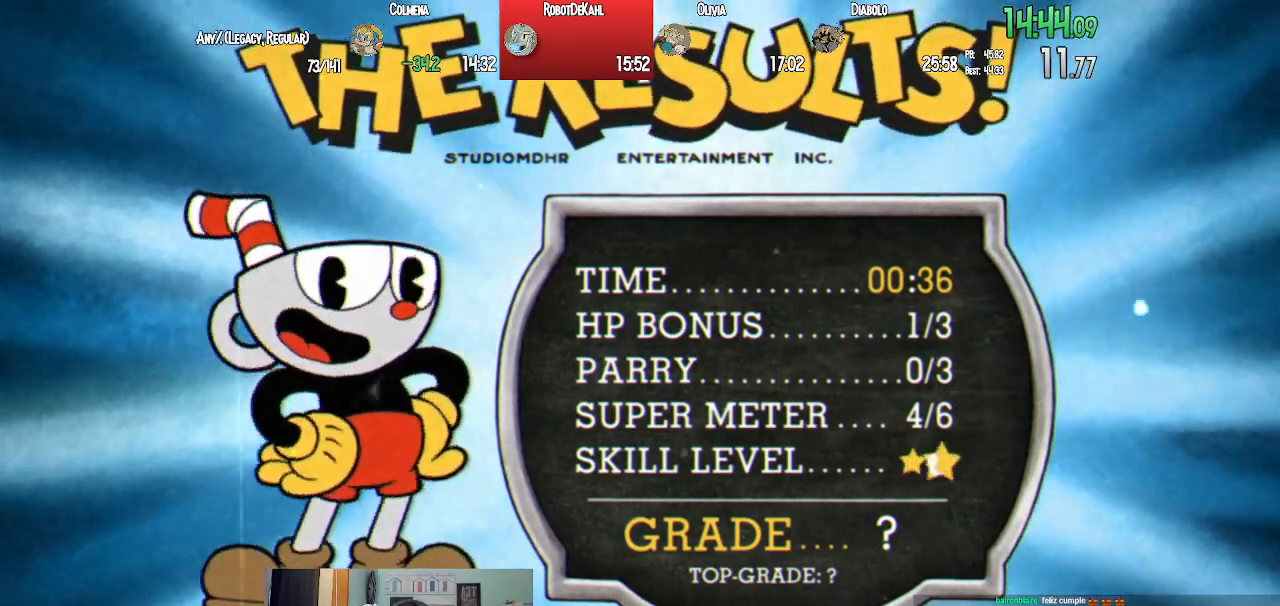
{"buttons": [], "left_stick": "center", "right_stick": "center", "events": [[17, "CROSS", "up"], [117, "CROSS", "down"], [167, "CROSS", "up"], [283, "CROSS", "down"], [333, "CROSS", "up"], [433, "CROSS", "down"], [483, "CROSS", "up"]]}
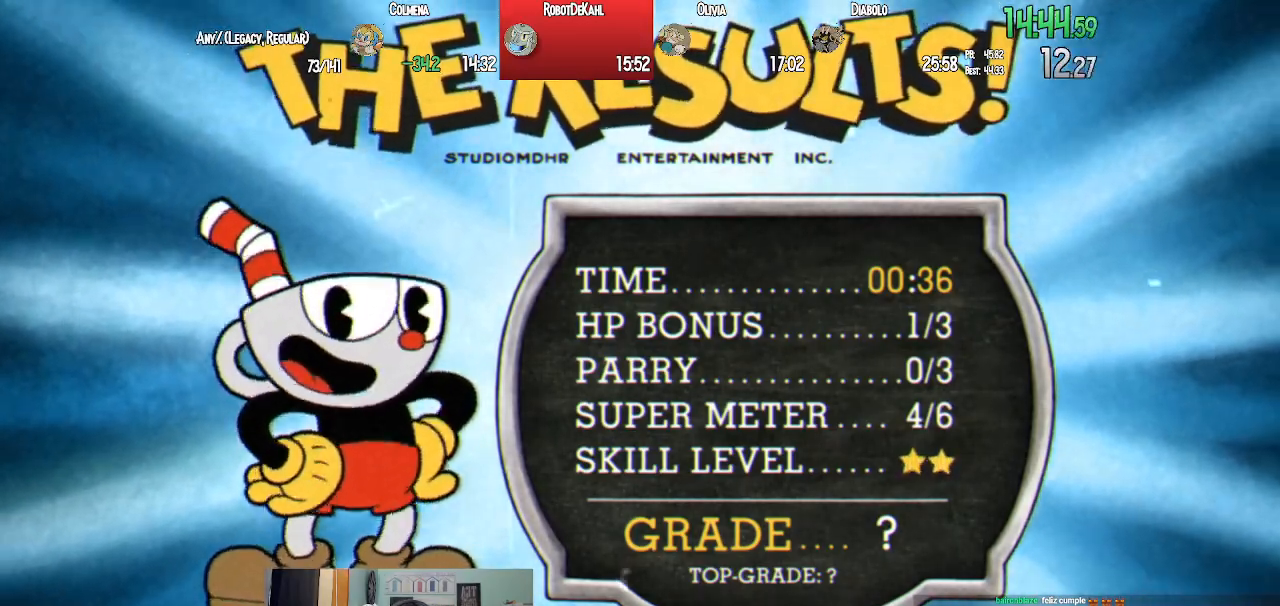
{"buttons": [], "left_stick": "center", "right_stick": "center", "events": [[83, "CROSS", "down"], [133, "CROSS", "up"], [250, "CROSS", "down"], [300, "CROSS", "up"], [400, "CROSS", "down"], [450, "CROSS", "up"]]}
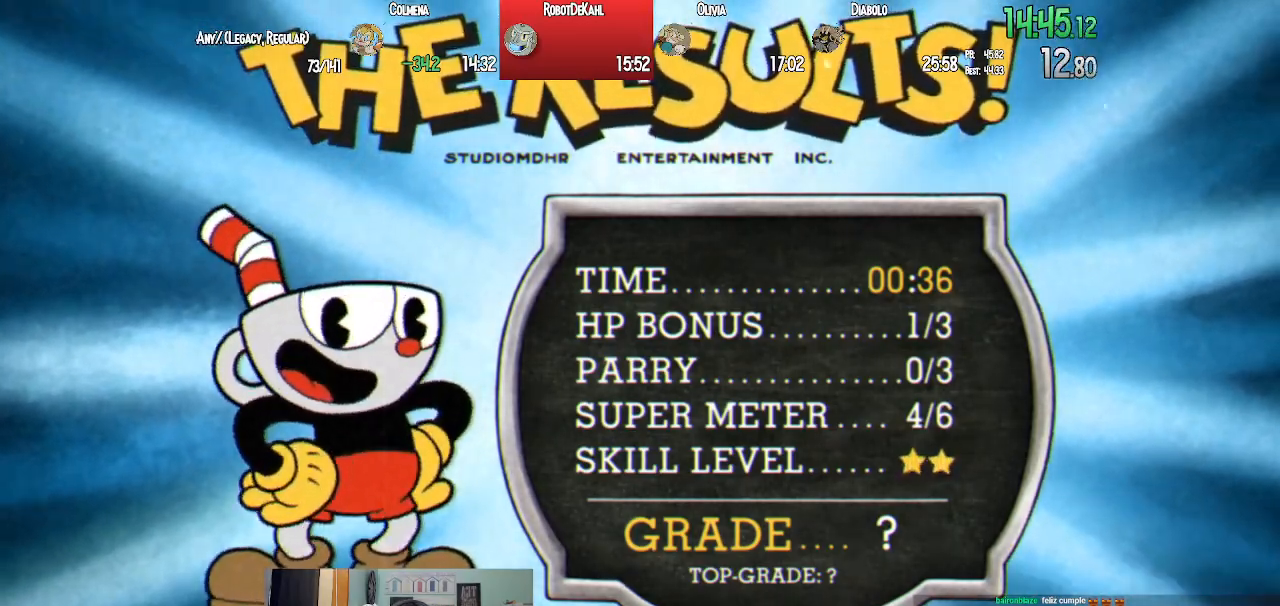
{"buttons": [], "left_stick": "center", "right_stick": "center", "events": [[50, "CROSS", "down"], [117, "CROSS", "up"], [217, "CROSS", "down"], [300, "CROSS", "up"], [383, "CROSS", "down"], [467, "CROSS", "up"]]}
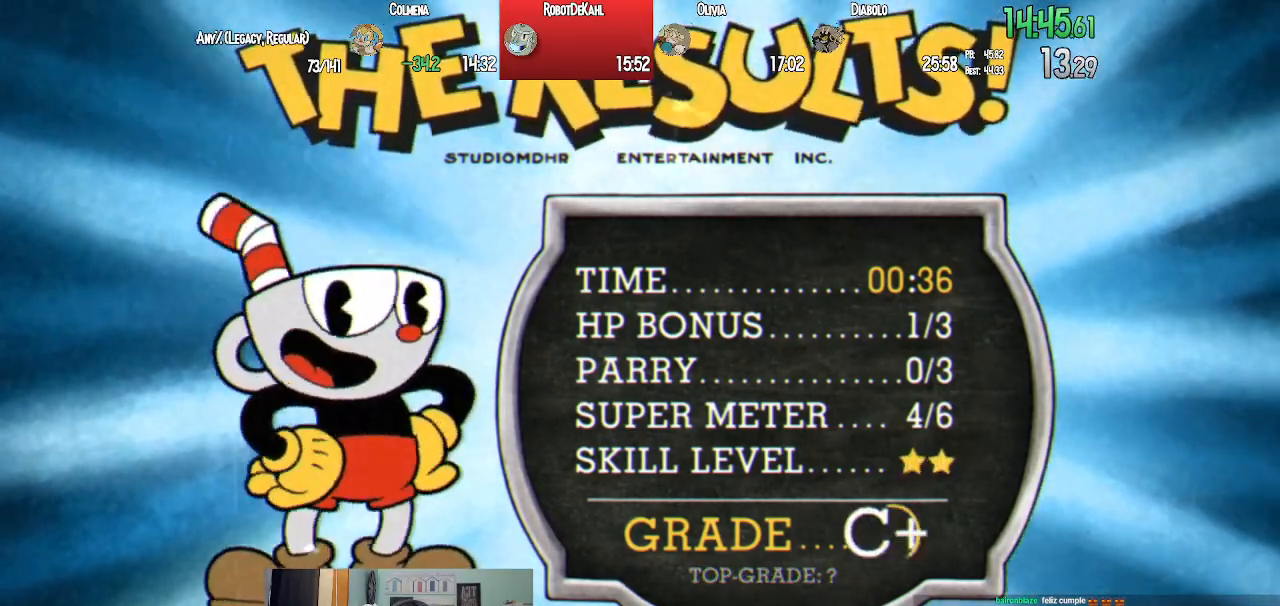
{"buttons": [], "left_stick": "center", "right_stick": "center", "events": [[50, "CROSS", "down"], [133, "CROSS", "up"], [217, "CROSS", "down"], [300, "CROSS", "up"], [383, "CROSS", "down"], [467, "CROSS", "up"]]}
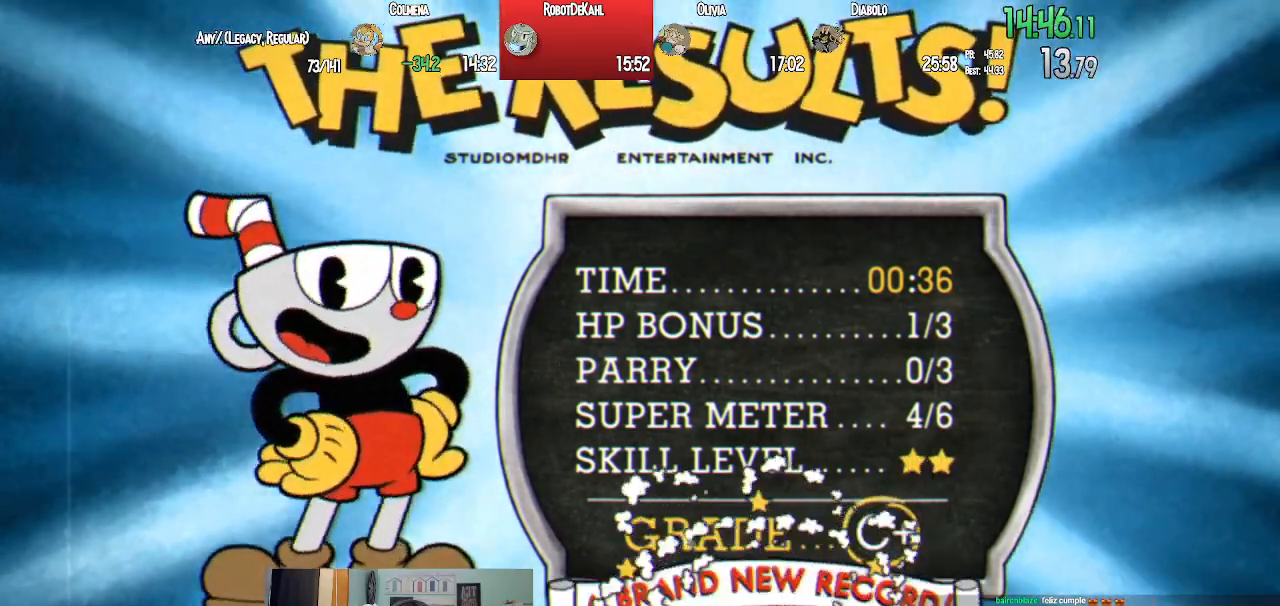
{"buttons": [], "left_stick": "center", "right_stick": "center", "events": [[50, "CROSS", "down"], [117, "CROSS", "up"], [217, "CROSS", "down"], [283, "CROSS", "up"], [383, "CROSS", "down"], [450, "CROSS", "up"]]}